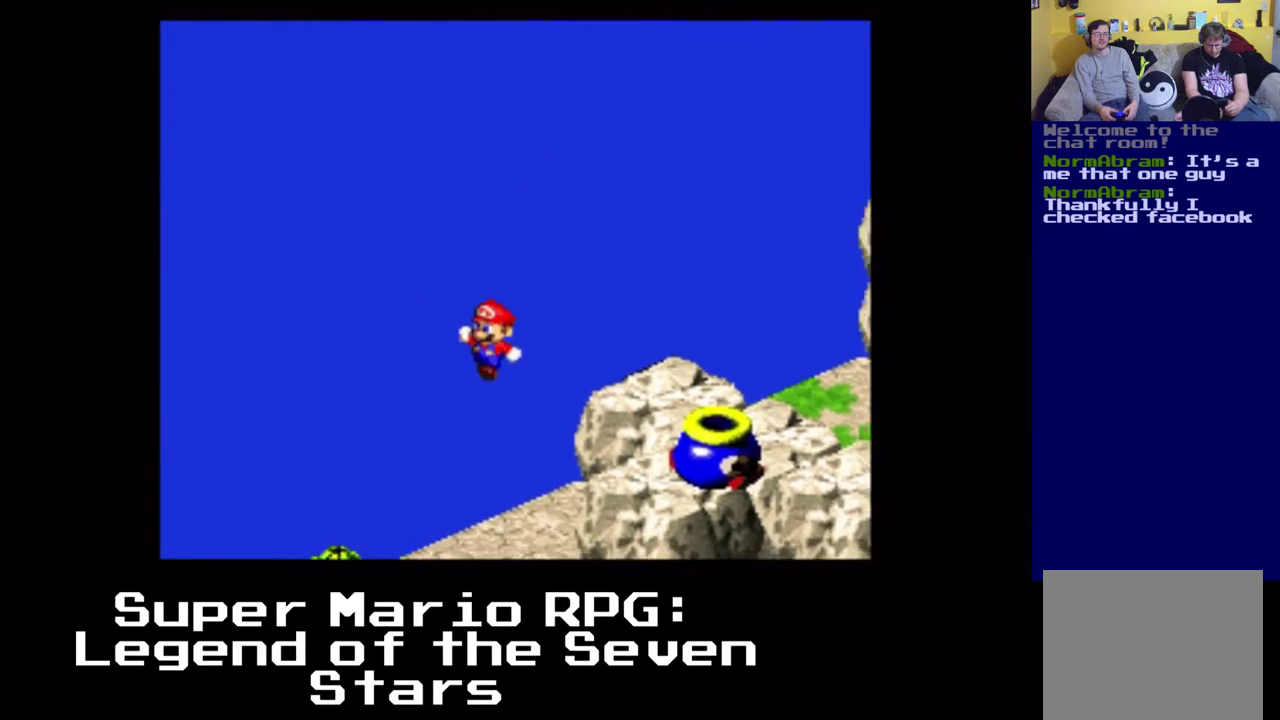
Gameplay with a controller (Xbox layout); each line is a JSON object with the inputs held at the frame after it. "events" lists button and stick changes between this image and that frame as [ms after this image, input, new state], when the widget could be followed in between. Not read: L3 R3.
{"buttons": ["X"], "left_stick": "center", "right_stick": "center", "events": []}
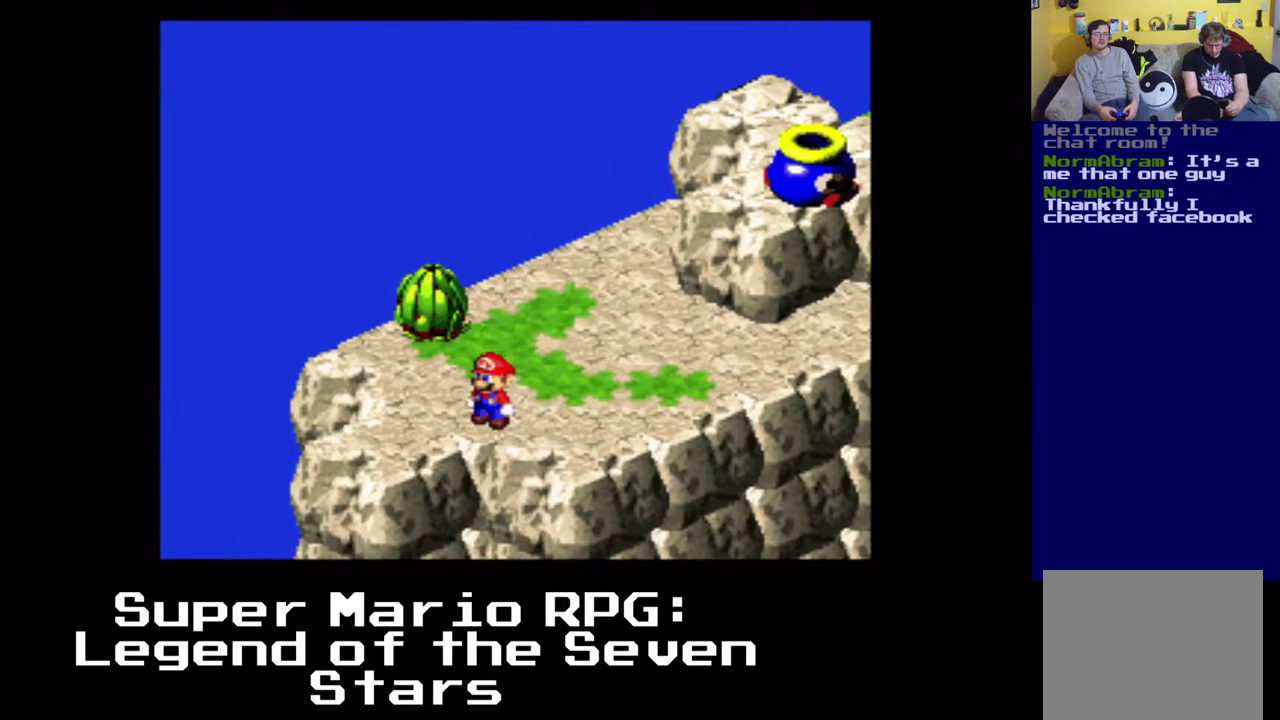
{"buttons": ["X", "DPAD_UP", "DPAD_LEFT"], "left_stick": "center", "right_stick": "center", "events": [[183, "DPAD_UP", "down"], [317, "DPAD_LEFT", "down"]]}
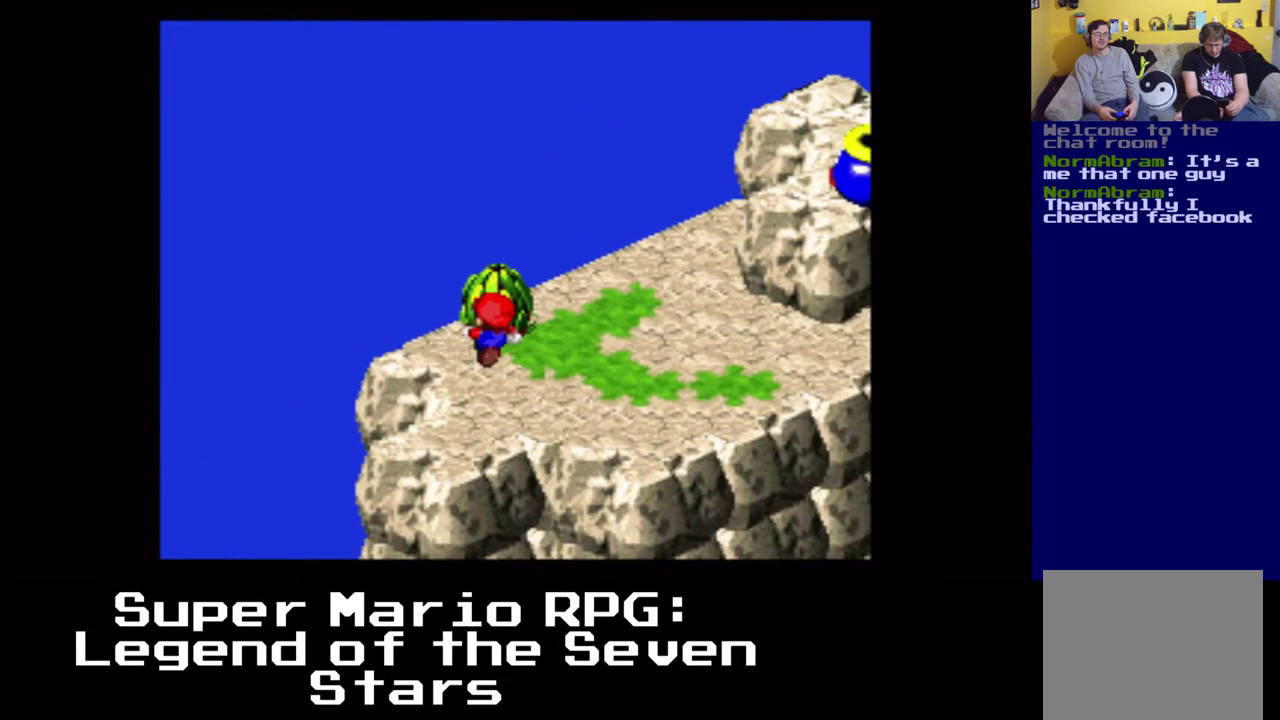
{"buttons": ["A", "X", "DPAD_RIGHT"], "left_stick": "center", "right_stick": "center", "events": [[50, "DPAD_LEFT", "up"], [250, "DPAD_RIGHT", "down"], [400, "DPAD_UP", "up"], [417, "DPAD_UP", "down"], [433, "DPAD_UP", "up"], [467, "A", "down"]]}
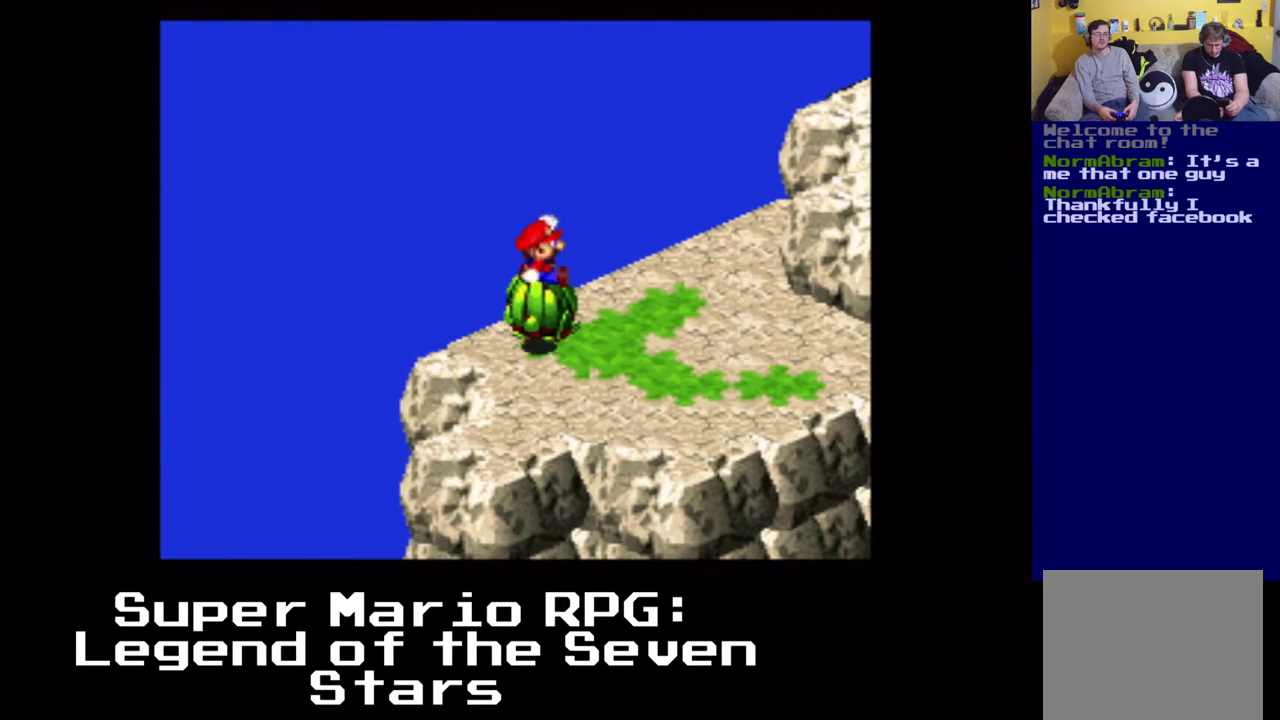
{"buttons": ["X", "DPAD_UP", "DPAD_RIGHT"], "left_stick": "center", "right_stick": "center", "events": [[100, "DPAD_UP", "down"], [250, "DPAD_RIGHT", "up"], [400, "DPAD_RIGHT", "down"], [450, "A", "up"]]}
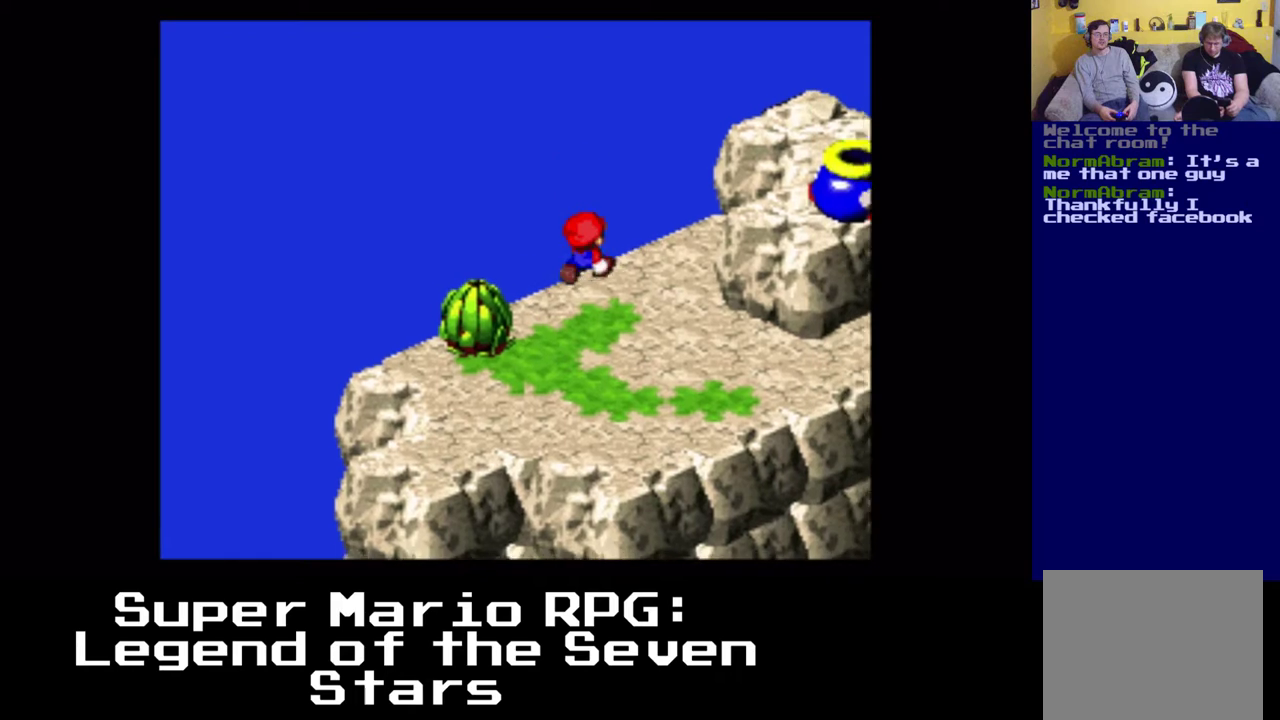
{"buttons": ["X", "DPAD_UP", "DPAD_RIGHT"], "left_stick": "center", "right_stick": "center", "events": []}
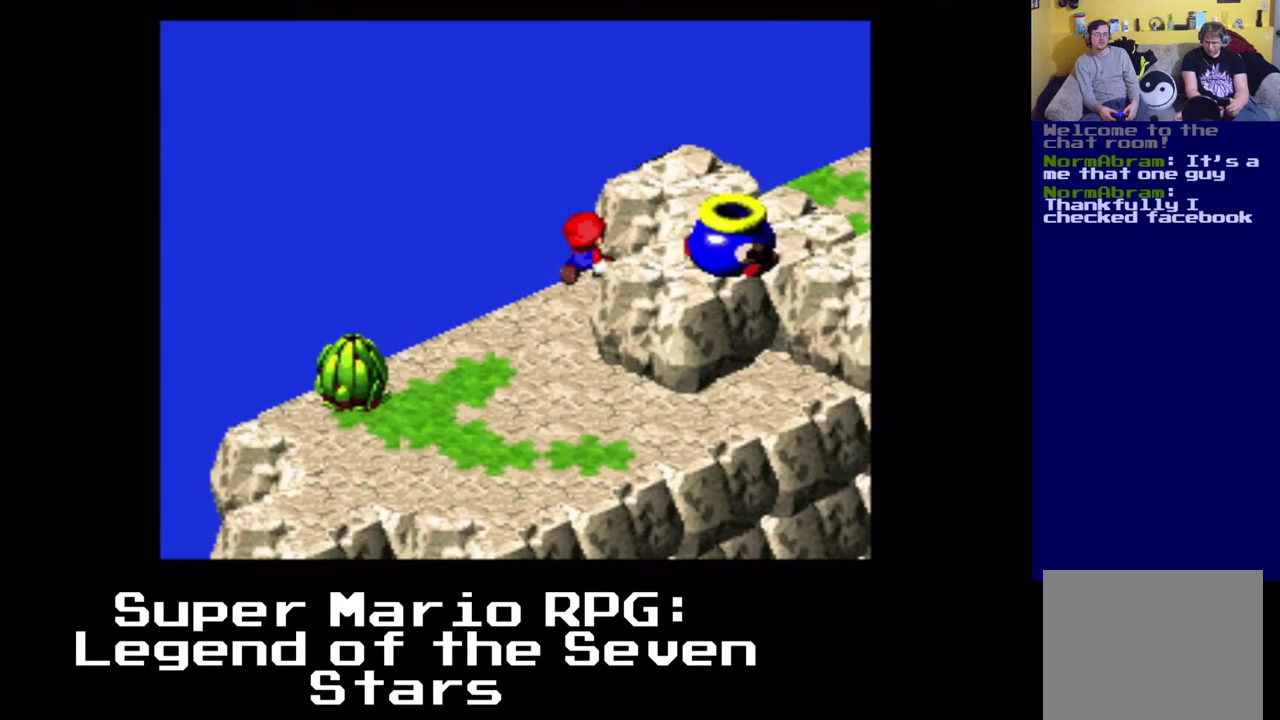
{"buttons": ["A", "X", "DPAD_RIGHT"], "left_stick": "center", "right_stick": "center", "events": [[50, "DPAD_UP", "up"], [300, "A", "down"]]}
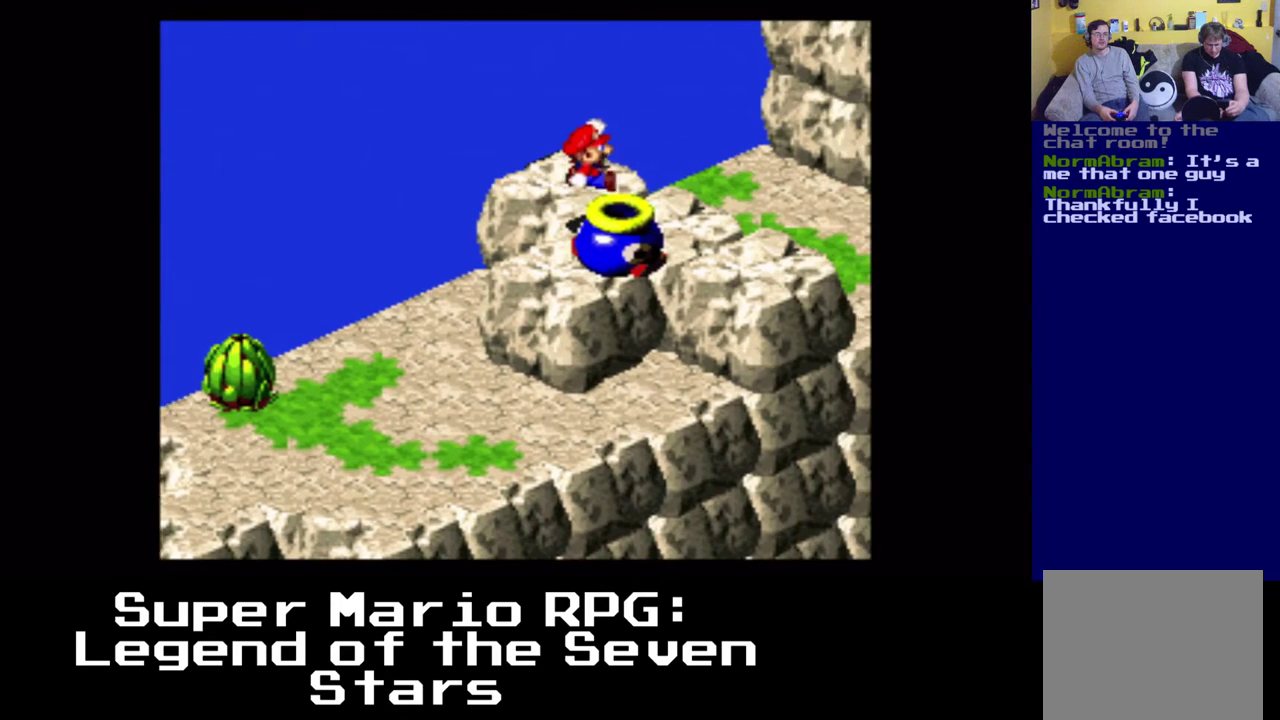
{"buttons": ["DPAD_RIGHT"], "left_stick": "center", "right_stick": "center", "events": [[283, "A", "up"], [467, "X", "up"]]}
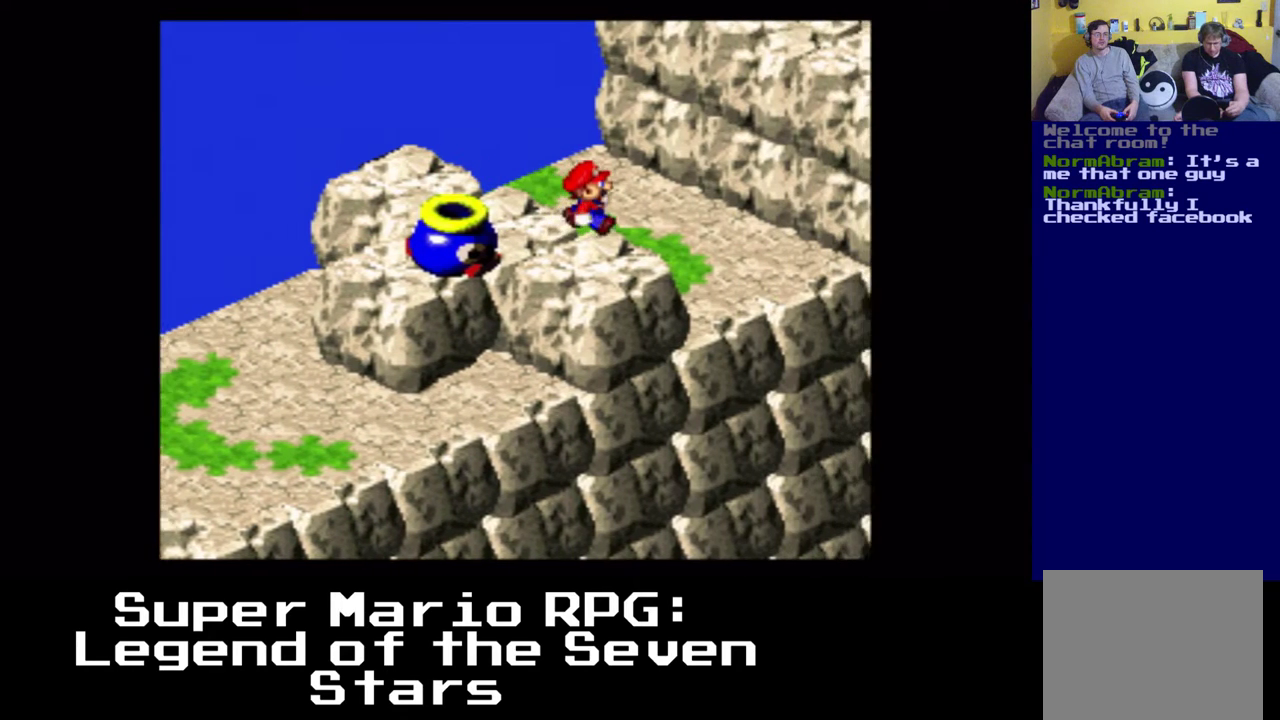
{"buttons": ["DPAD_UP", "DPAD_RIGHT"], "left_stick": "center", "right_stick": "center", "events": [[217, "B", "down"], [233, "DPAD_UP", "down"], [250, "DPAD_UP", "up"], [267, "DPAD_UP", "down"], [367, "B", "up"]]}
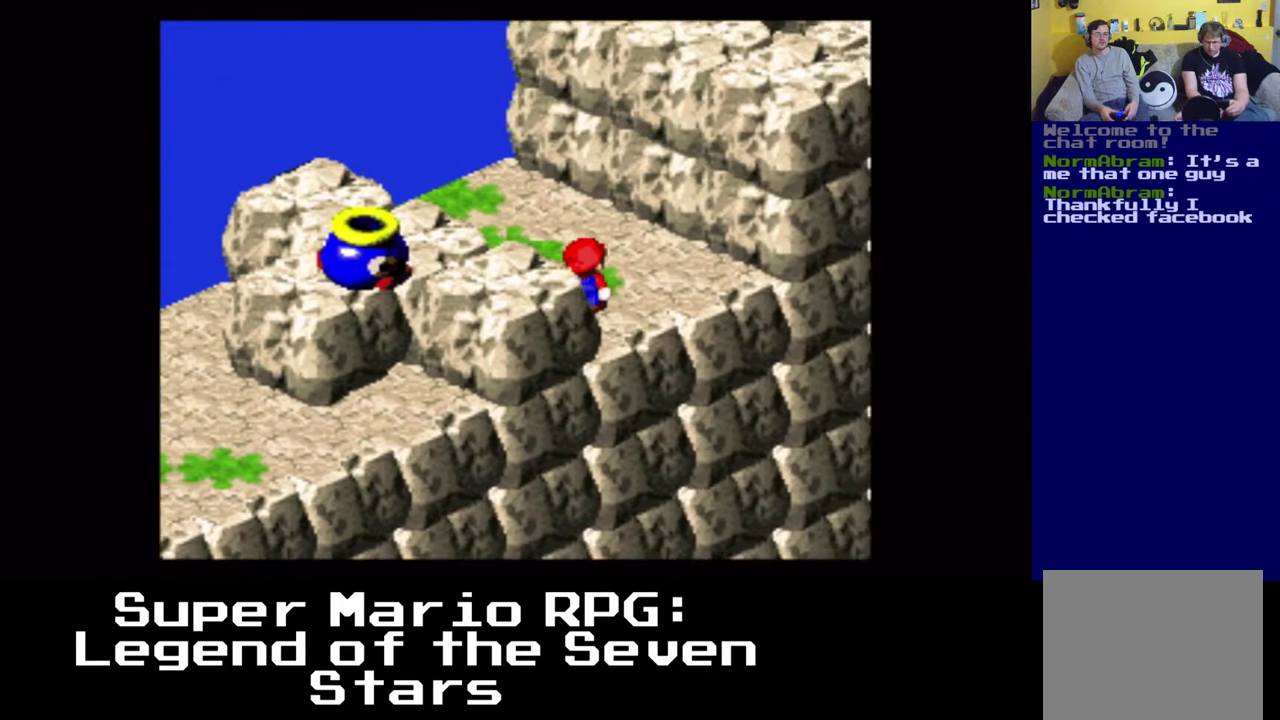
{"buttons": ["A", "X", "DPAD_LEFT"], "left_stick": "center", "right_stick": "center", "events": [[117, "X", "down"], [183, "DPAD_LEFT", "down"], [200, "DPAD_RIGHT", "up"], [233, "DPAD_UP", "up"], [333, "A", "down"], [350, "DPAD_DOWN", "down"], [500, "DPAD_DOWN", "up"]]}
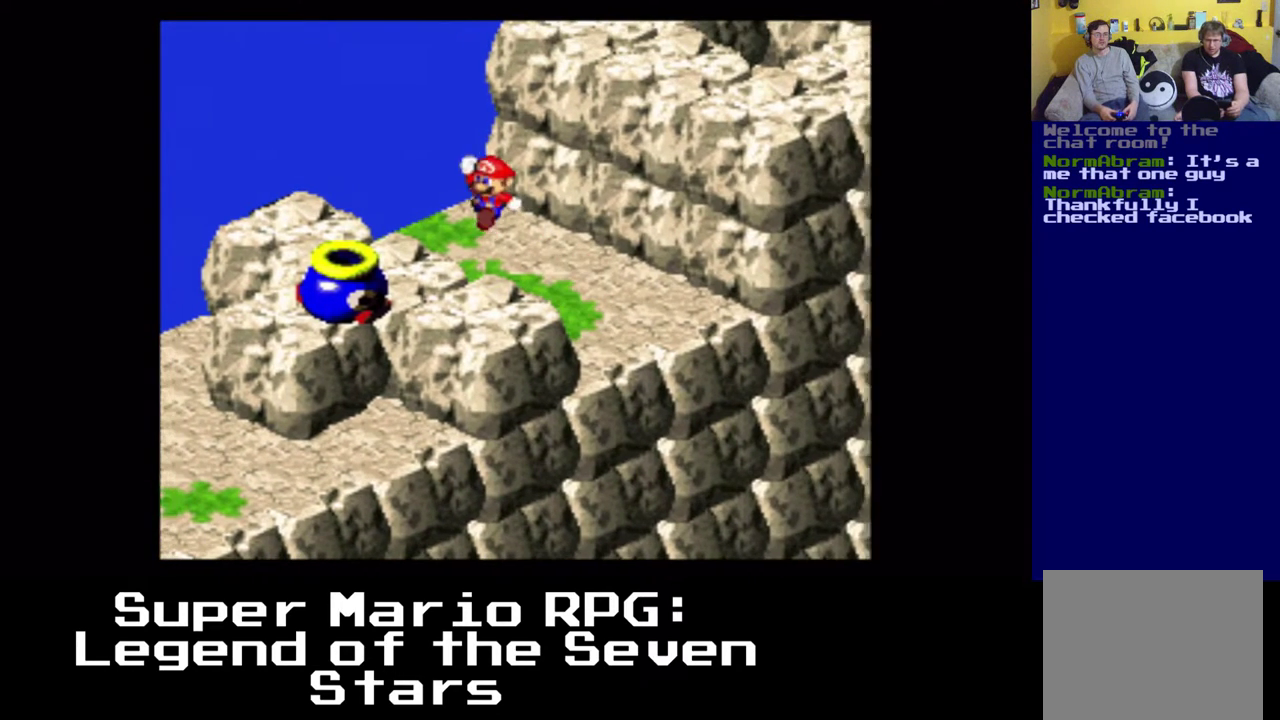
{"buttons": ["X"], "left_stick": "center", "right_stick": "center", "events": [[200, "A", "up"], [333, "A", "down"], [400, "DPAD_DOWN", "down"], [417, "DPAD_LEFT", "up"], [450, "DPAD_DOWN", "up"], [500, "A", "up"]]}
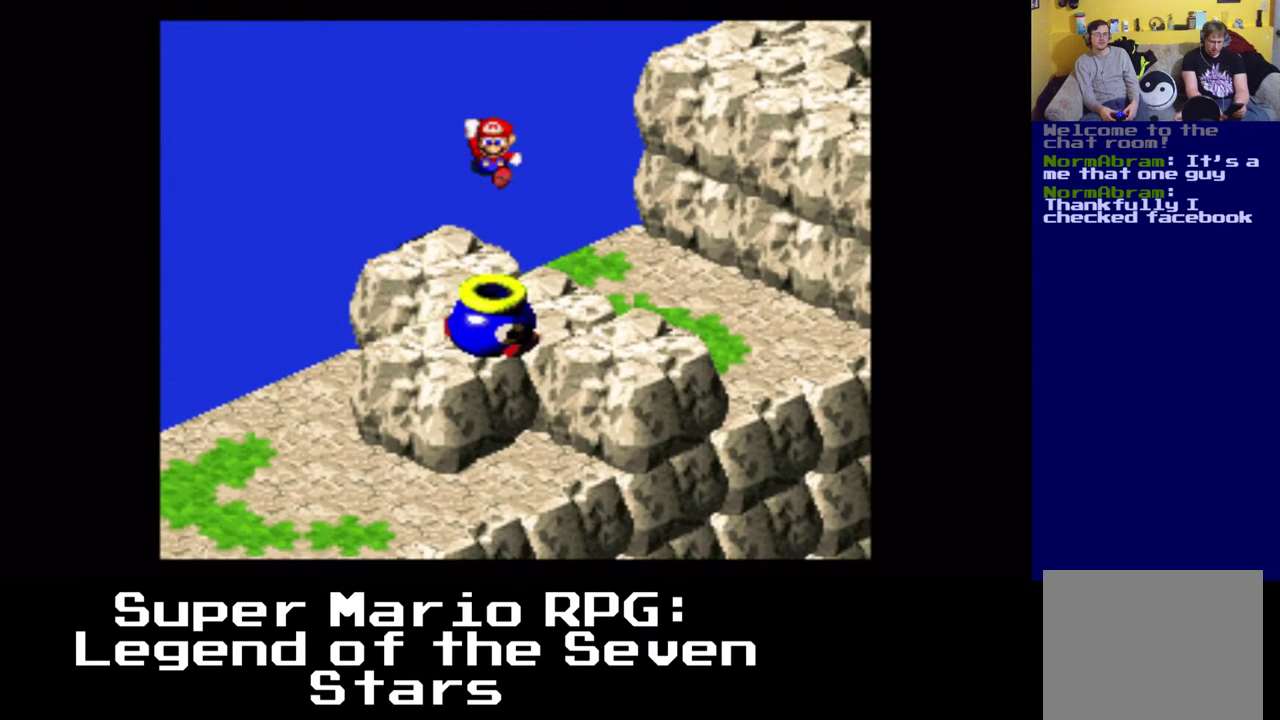
{"buttons": ["A", "X"], "left_stick": "center", "right_stick": "center", "events": [[133, "DPAD_DOWN", "down"], [383, "A", "down"], [383, "DPAD_DOWN", "up"]]}
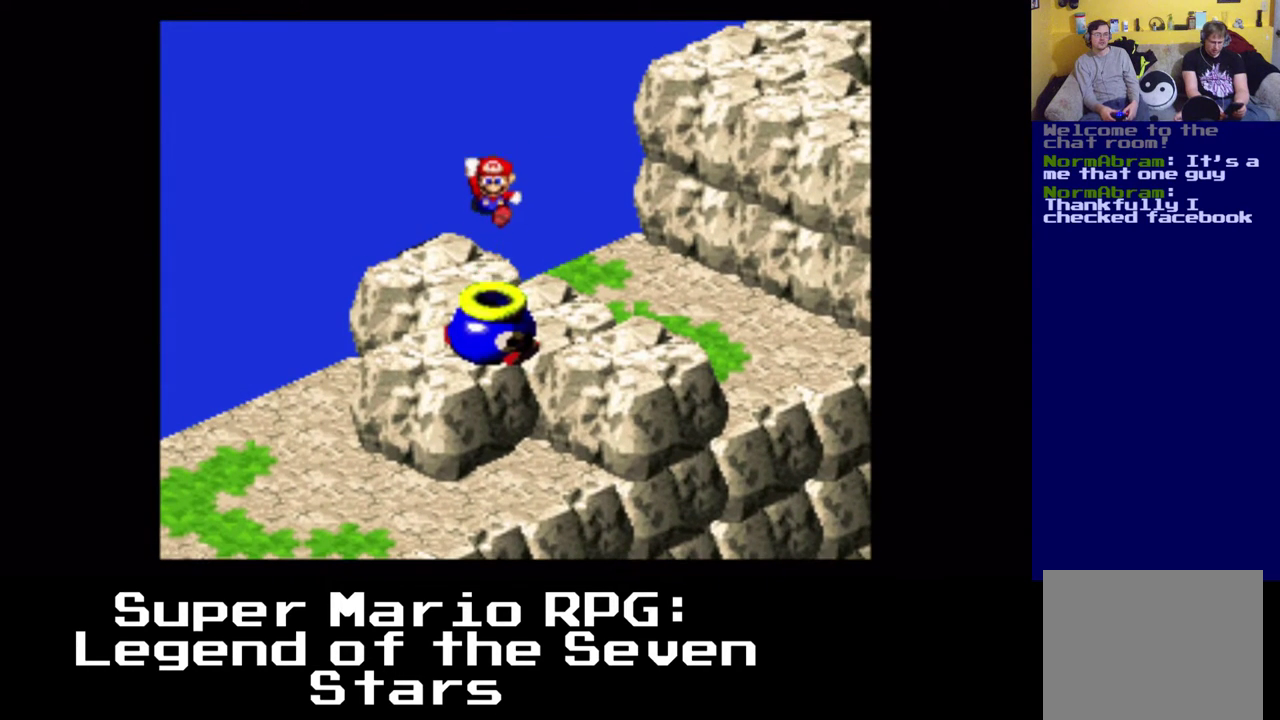
{"buttons": ["X"], "left_stick": "center", "right_stick": "center", "events": [[100, "DPAD_DOWN", "down"], [117, "A", "up"], [183, "DPAD_DOWN", "up"]]}
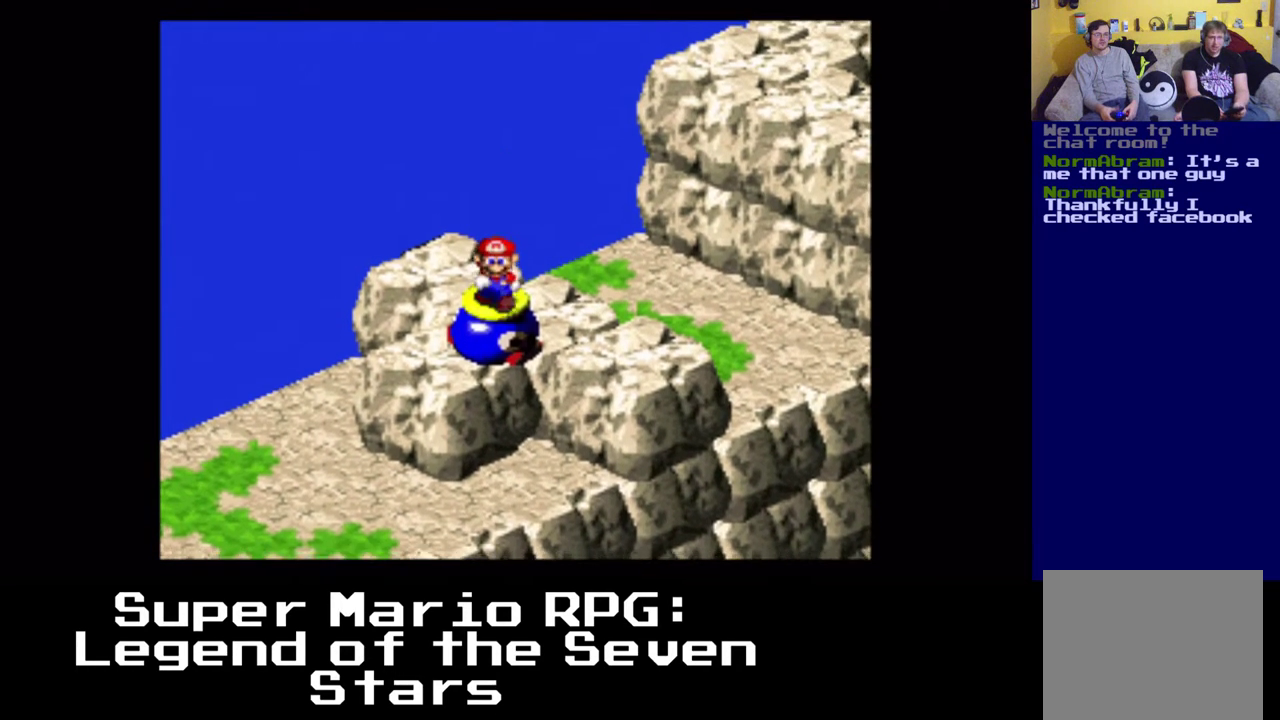
{"buttons": [], "left_stick": "center", "right_stick": "center", "events": [[183, "X", "up"]]}
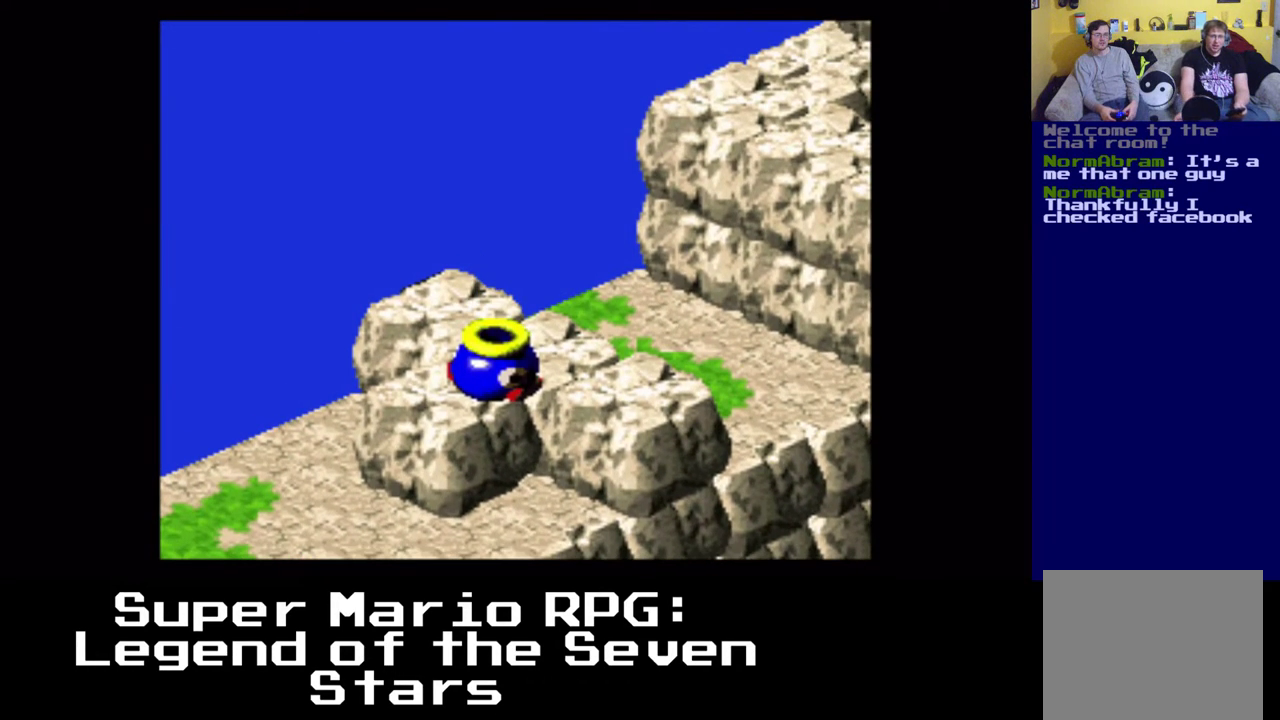
{"buttons": ["A"], "left_stick": "center", "right_stick": "center", "events": [[133, "A", "down"]]}
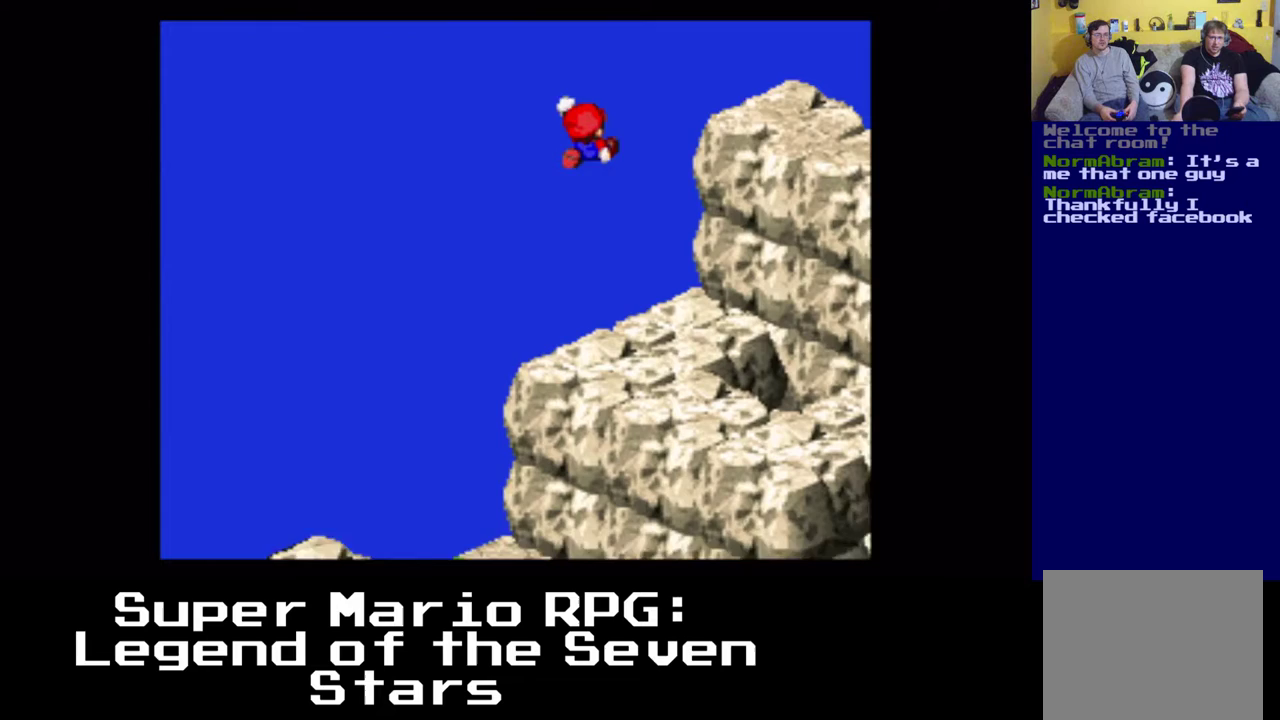
{"buttons": [], "left_stick": "center", "right_stick": "center", "events": [[300, "A", "up"]]}
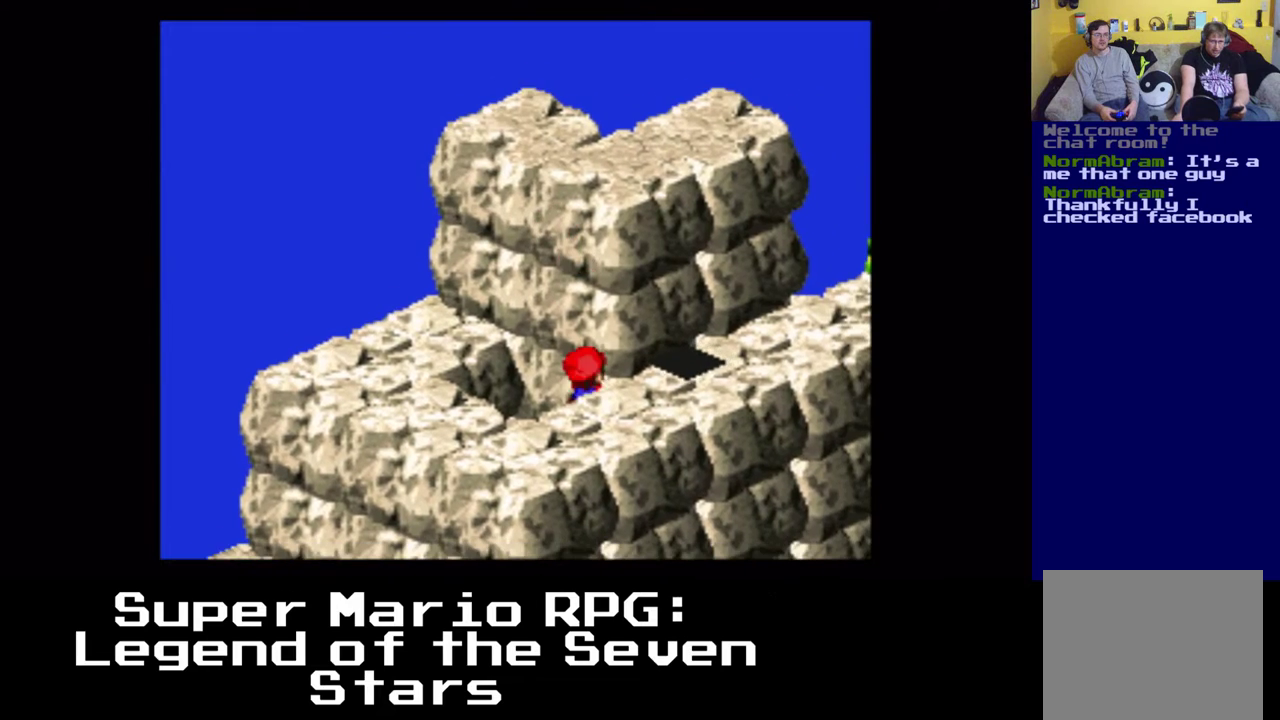
{"buttons": ["B", "DPAD_LEFT"], "left_stick": "center", "right_stick": "center", "events": [[150, "DPAD_DOWN", "down"], [150, "DPAD_LEFT", "down"], [200, "B", "down"], [400, "B", "up"], [433, "DPAD_DOWN", "up"], [467, "B", "down"]]}
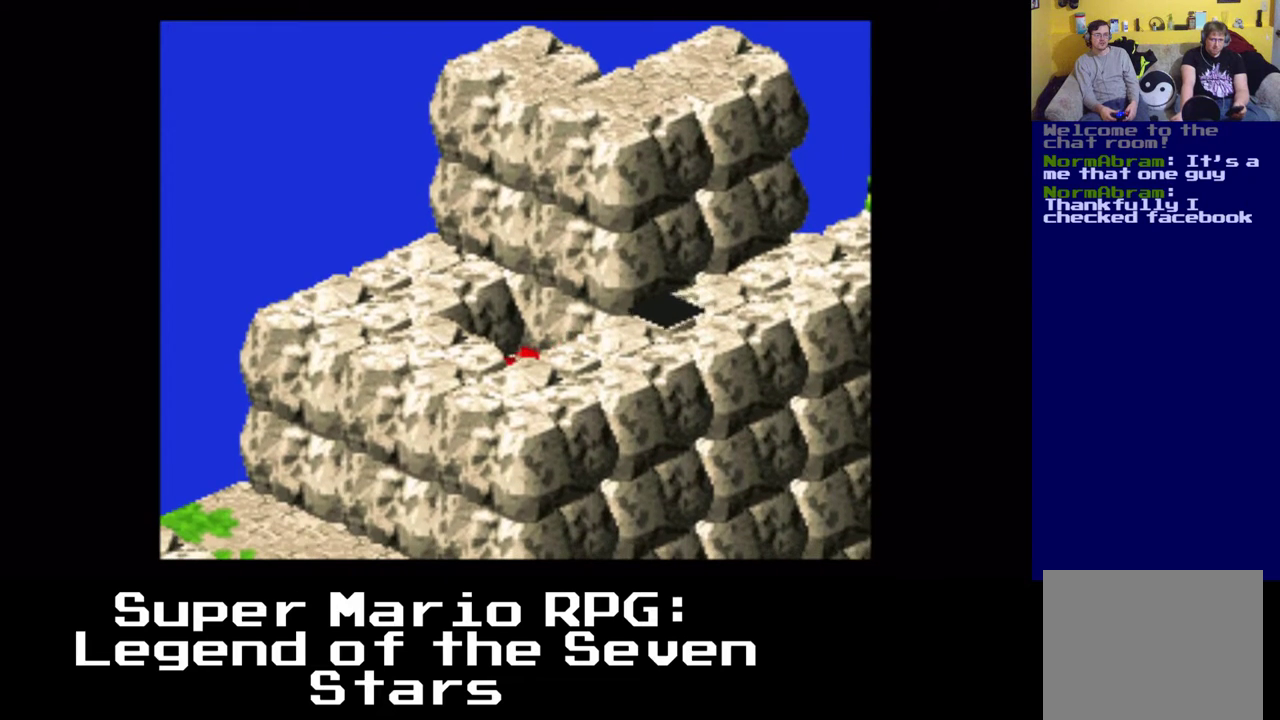
{"buttons": ["B", "DPAD_UP"], "left_stick": "center", "right_stick": "center", "events": [[100, "B", "up"], [150, "B", "down"], [283, "B", "up"], [317, "DPAD_UP", "down"], [350, "B", "down"], [383, "DPAD_LEFT", "up"]]}
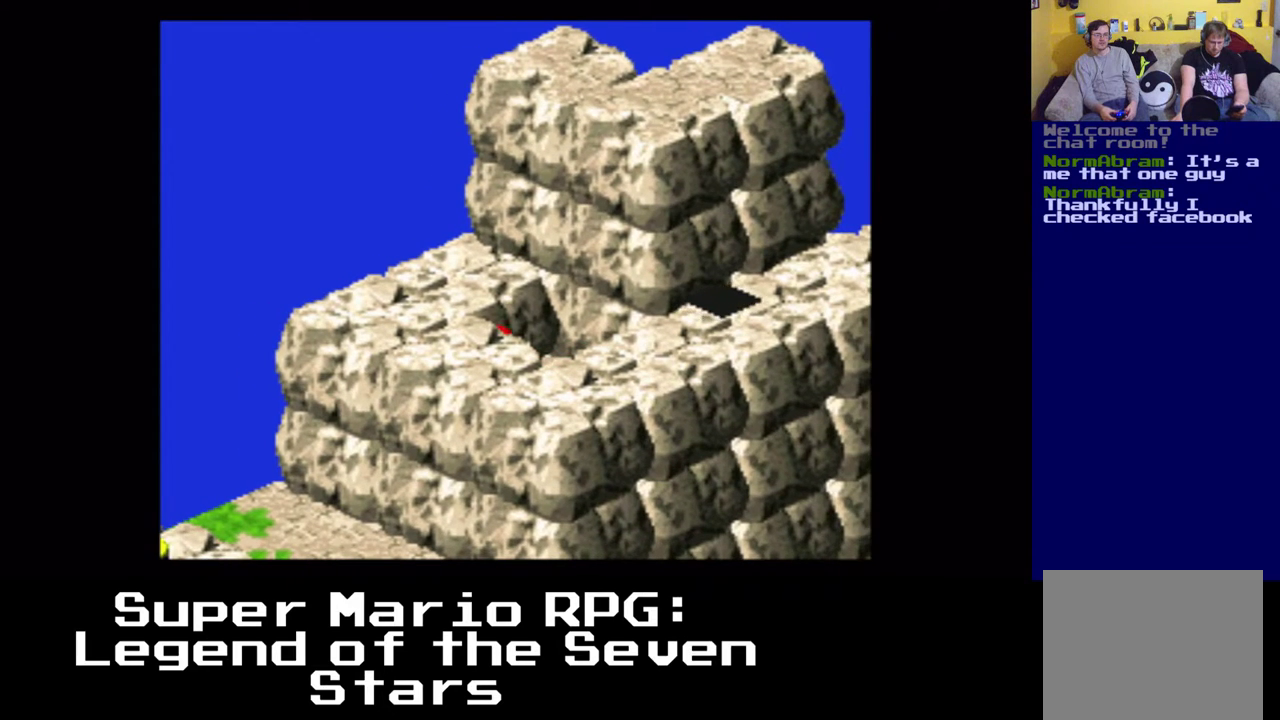
{"buttons": ["B", "DPAD_DOWN", "DPAD_LEFT"], "left_stick": "center", "right_stick": "center"}
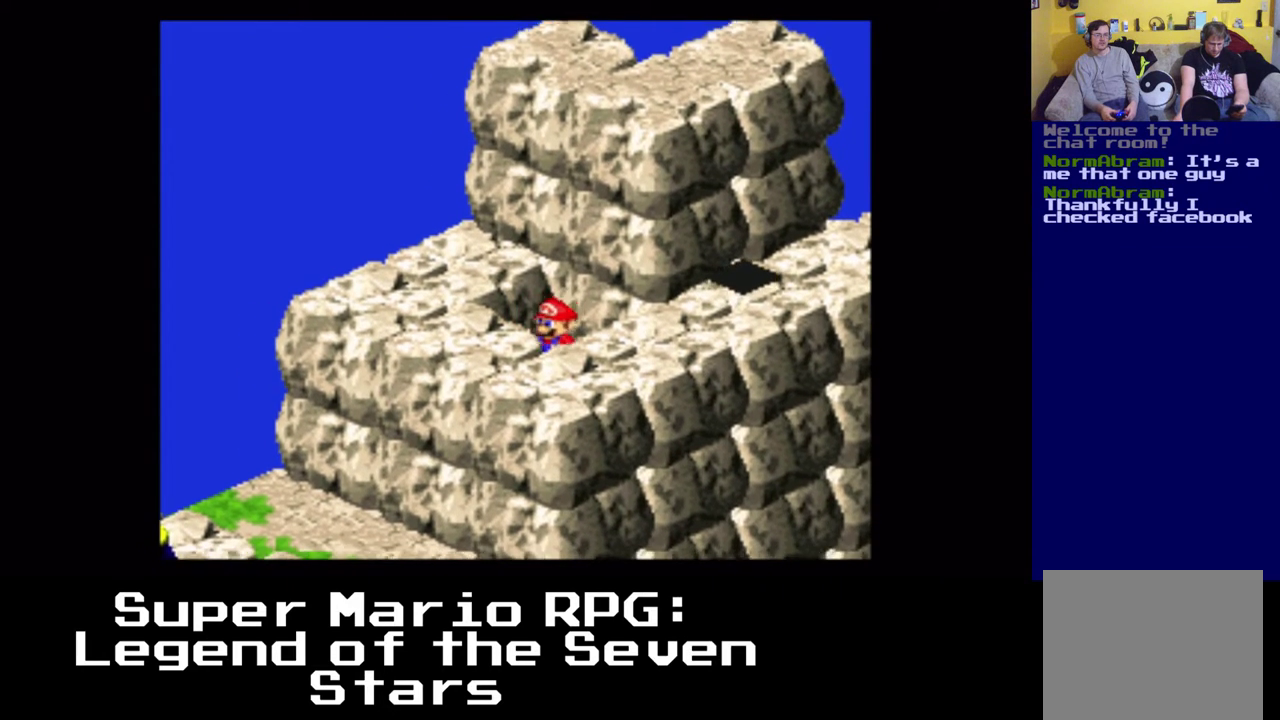
{"buttons": ["DPAD_UP", "DPAD_RIGHT"], "left_stick": "center", "right_stick": "center"}
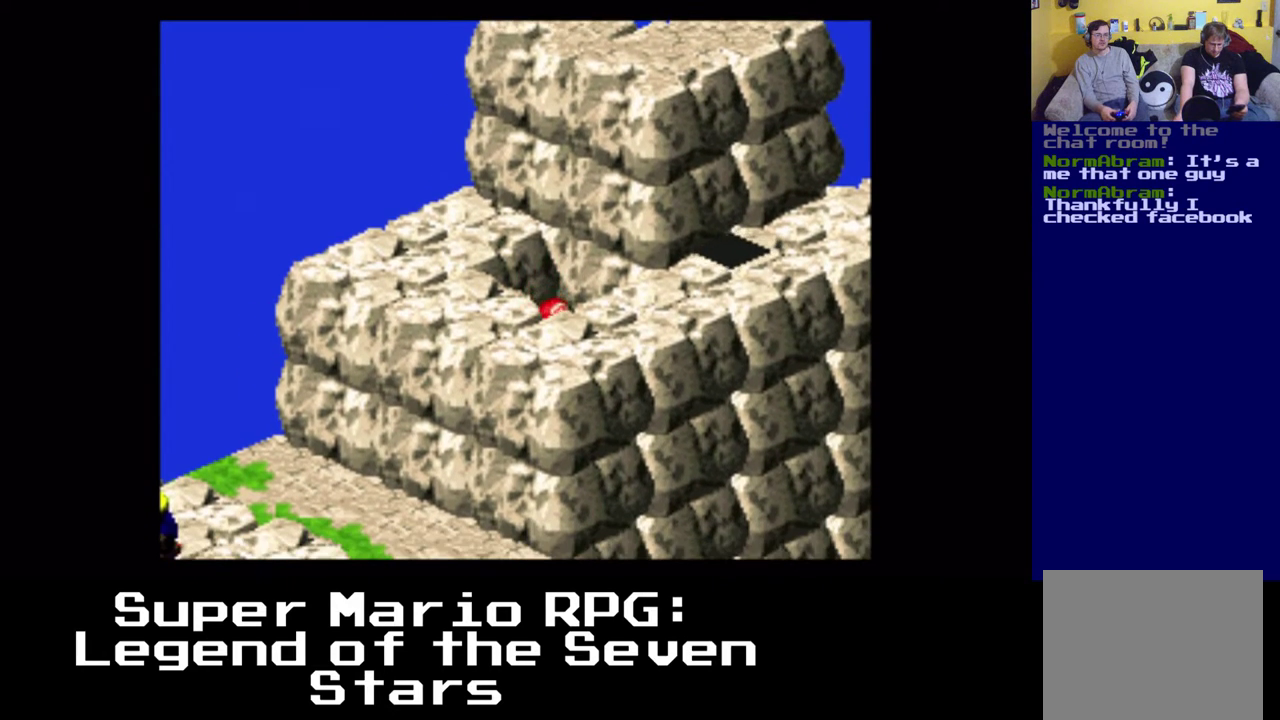
{"buttons": ["B", "DPAD_LEFT"], "left_stick": "center", "right_stick": "center"}
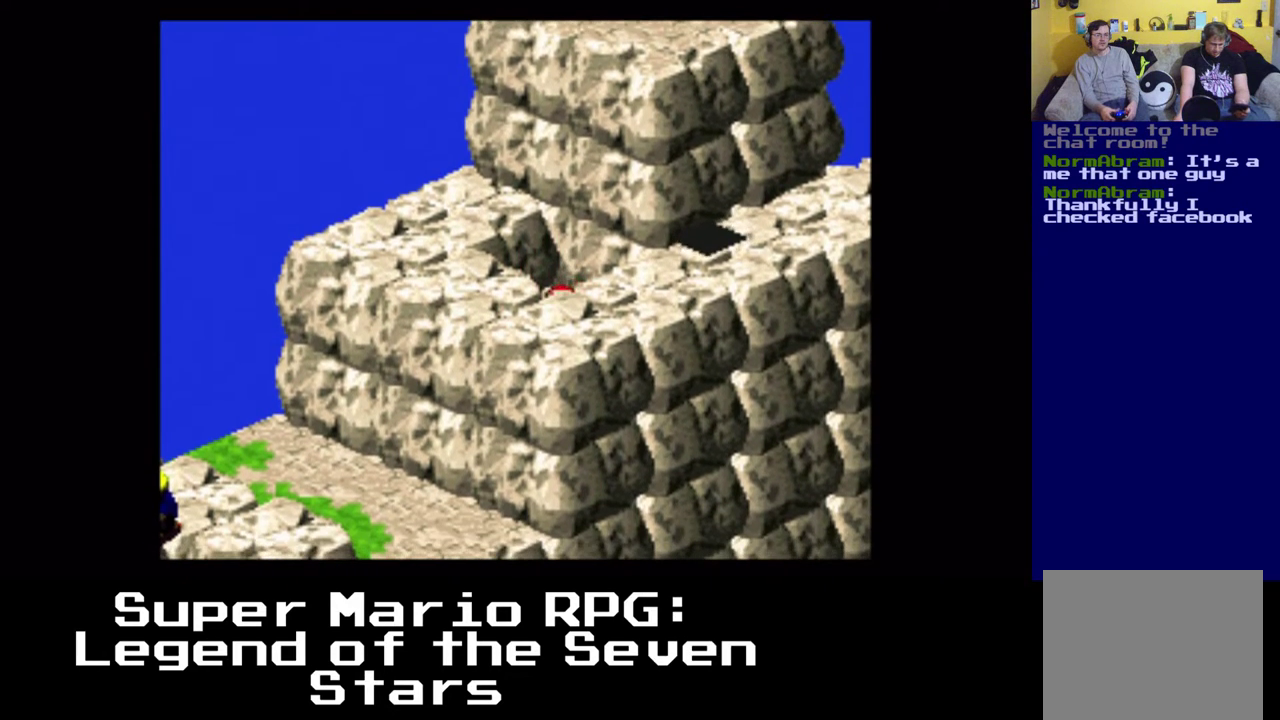
{"buttons": ["B", "DPAD_UP"], "left_stick": "center", "right_stick": "center"}
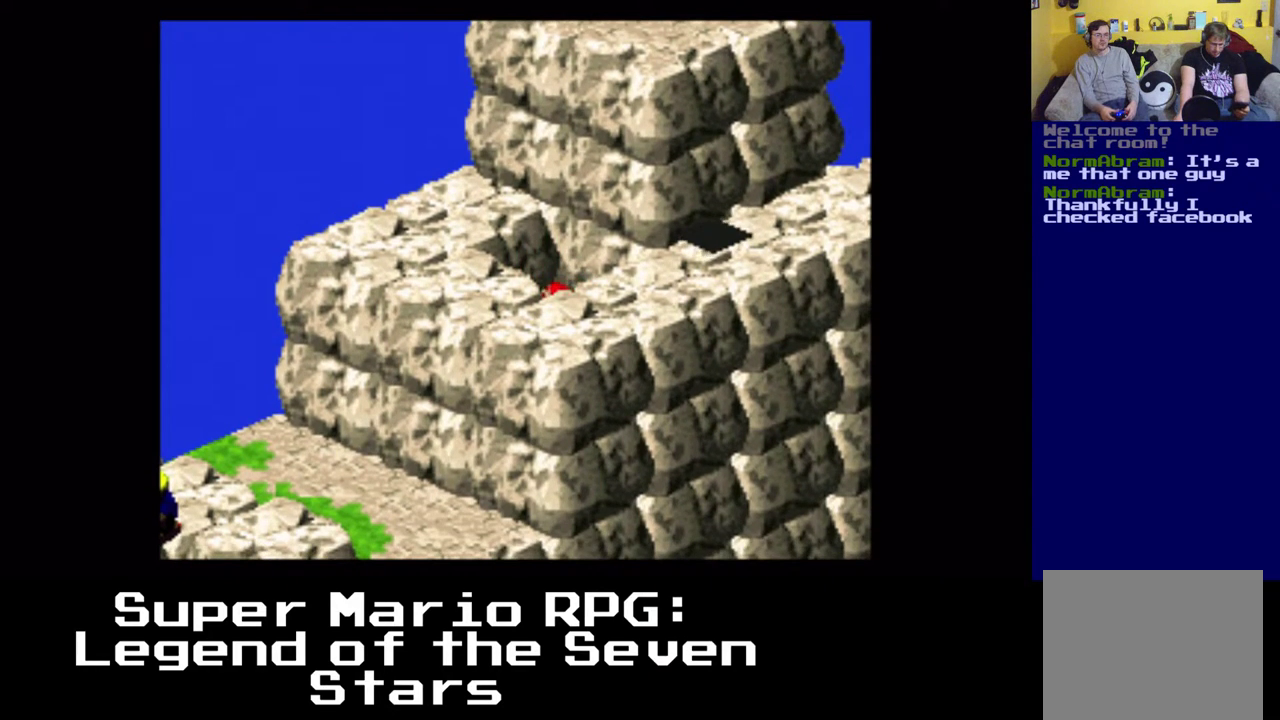
{"buttons": ["B", "DPAD_DOWN"], "left_stick": "center", "right_stick": "center", "events": [[50, "DPAD_RIGHT", "down"], [67, "DPAD_UP", "up"], [83, "B", "up"], [83, "DPAD_DOWN", "down"], [83, "DPAD_RIGHT", "up"], [133, "B", "down"], [250, "B", "up"], [350, "B", "down"], [450, "B", "up"], [500, "B", "down"]]}
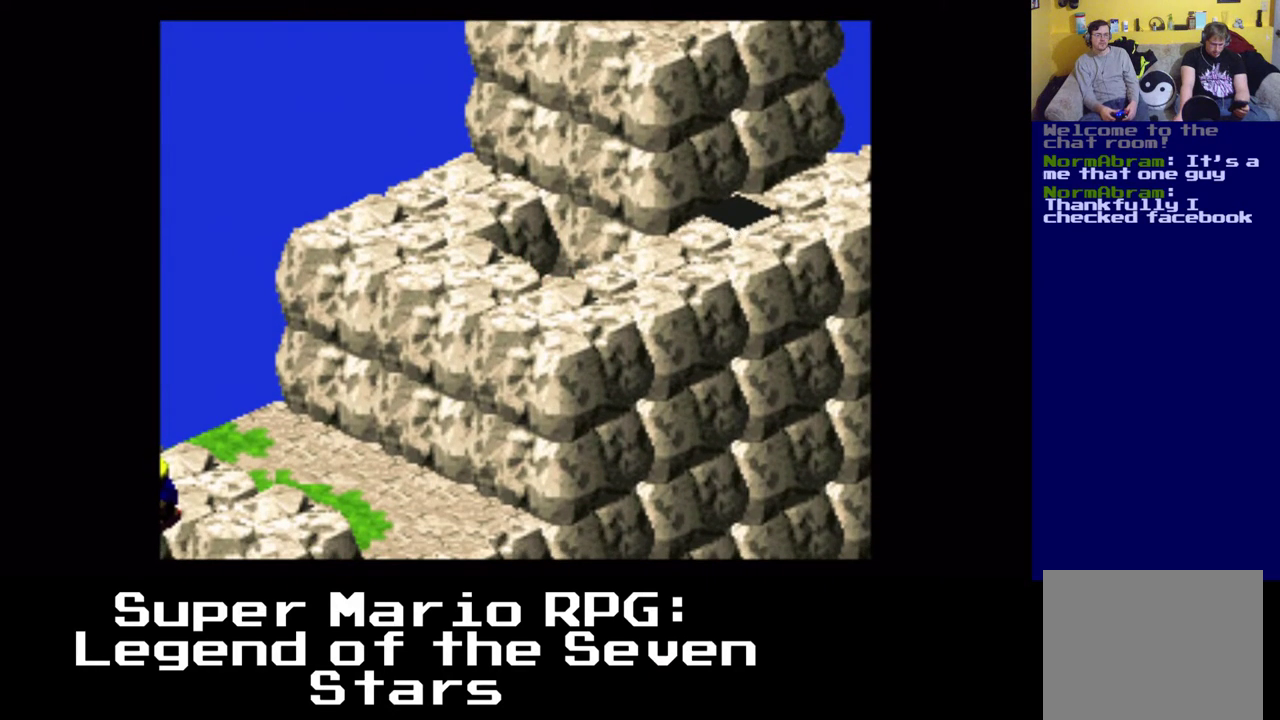
{"buttons": ["DPAD_UP", "DPAD_RIGHT"], "left_stick": "center", "right_stick": "center", "events": [[33, "DPAD_RIGHT", "down"], [133, "B", "up"], [167, "DPAD_DOWN", "up"], [217, "B", "down"], [283, "B", "up"], [383, "B", "down"], [500, "B", "up"], [500, "DPAD_UP", "down"]]}
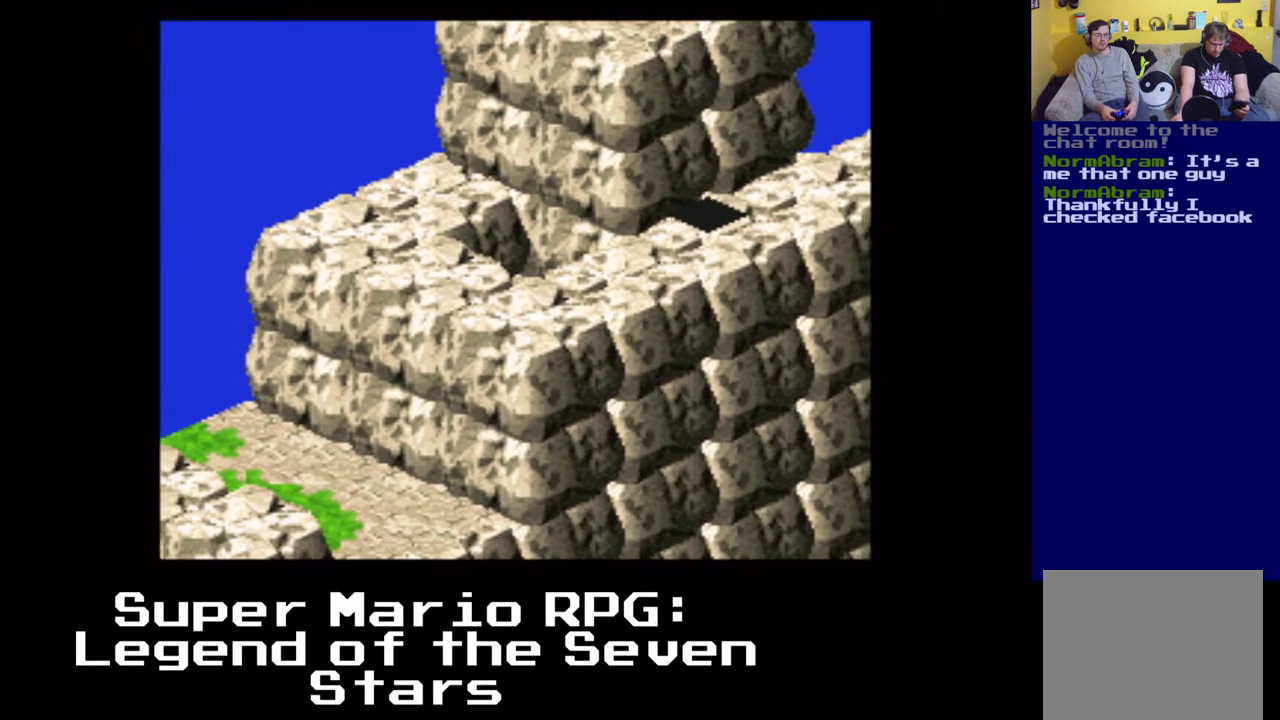
{"buttons": ["DPAD_UP", "DPAD_RIGHT"], "left_stick": "center", "right_stick": "center", "events": [[100, "B", "down"], [233, "B", "up"], [283, "B", "down"], [400, "B", "up"]]}
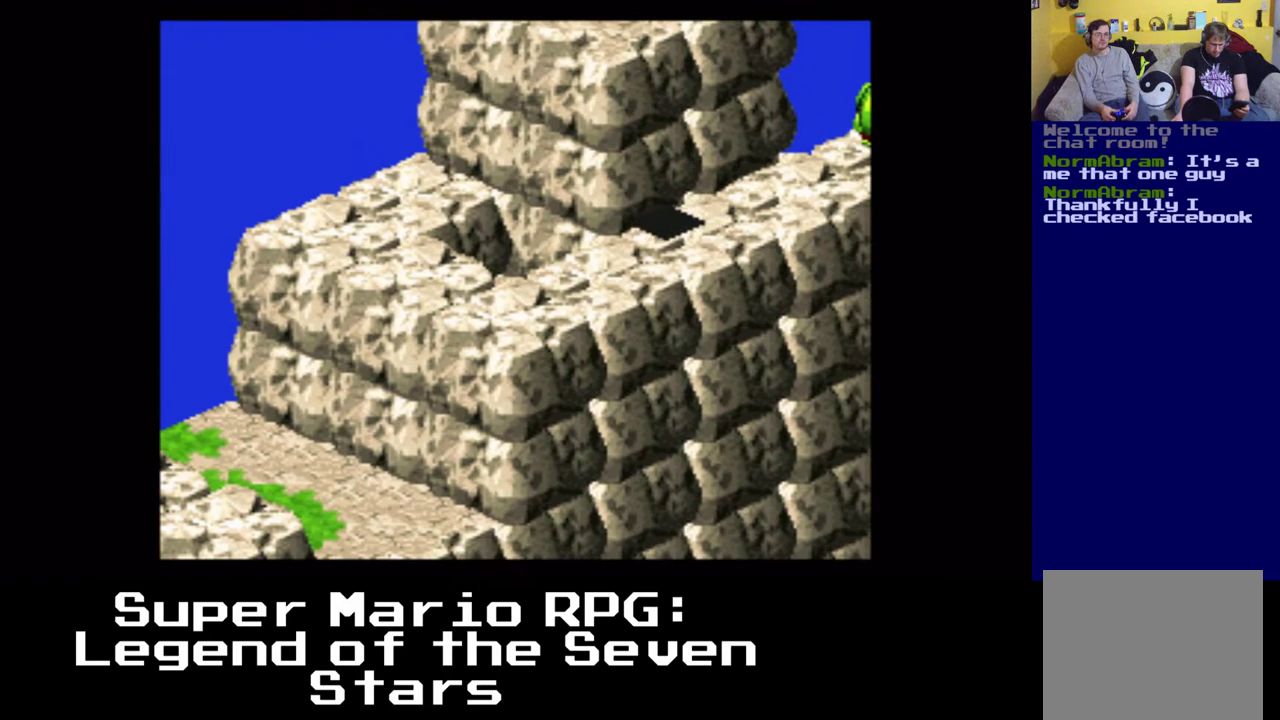
{"buttons": ["B", "DPAD_UP"], "left_stick": "center", "right_stick": "center", "events": [[33, "B", "down"], [67, "DPAD_RIGHT", "up"], [167, "B", "up"], [167, "DPAD_LEFT", "down"], [233, "DPAD_LEFT", "up"], [250, "DPAD_RIGHT", "down"], [383, "DPAD_RIGHT", "up"], [433, "B", "down"]]}
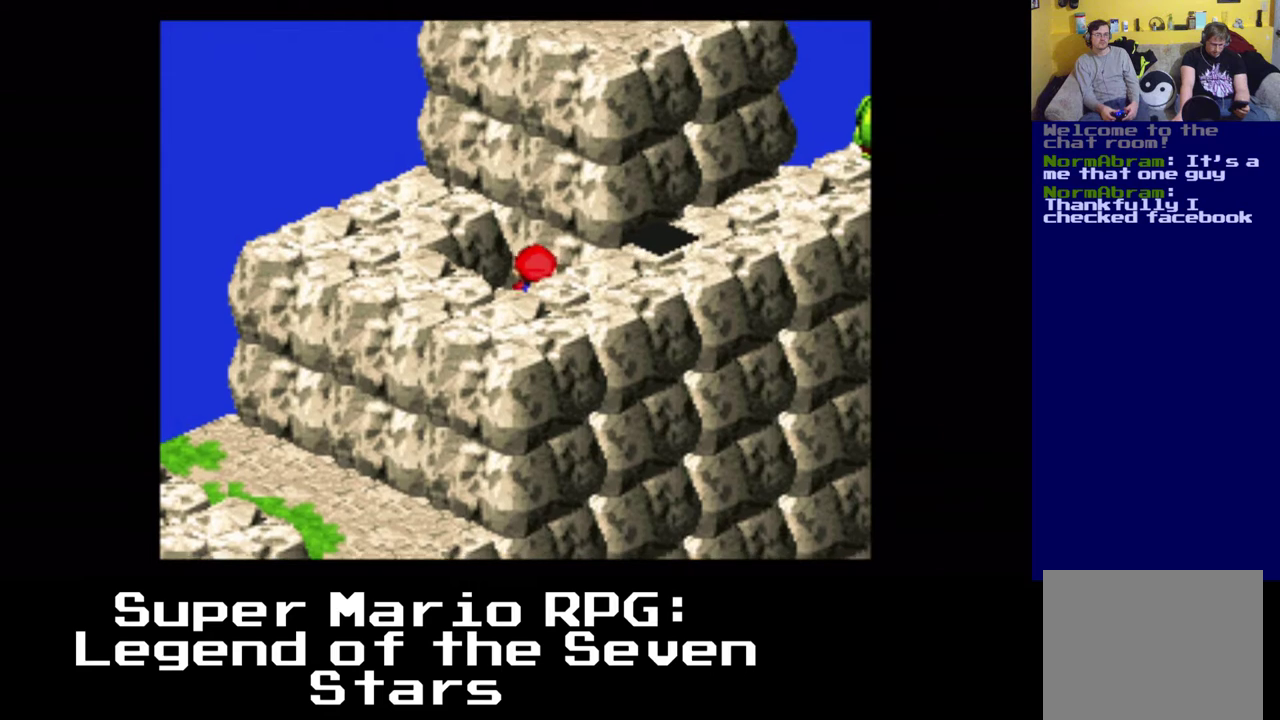
{"buttons": ["DPAD_DOWN", "DPAD_LEFT"], "left_stick": "center", "right_stick": "center", "events": [[33, "DPAD_LEFT", "down"], [67, "B", "up"], [150, "B", "down"], [183, "DPAD_UP", "up"], [217, "DPAD_UP", "down"], [250, "B", "up"], [333, "B", "down"], [367, "DPAD_UP", "up"], [433, "B", "up"], [483, "DPAD_DOWN", "down"]]}
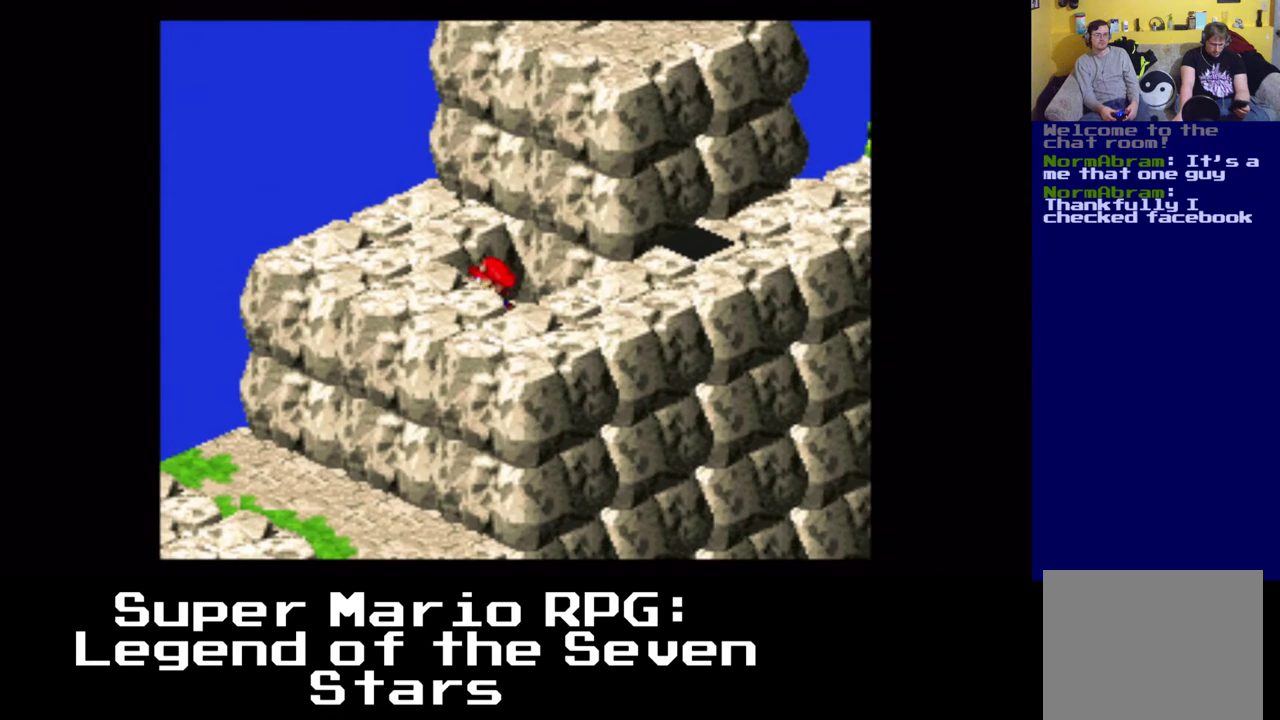
{"buttons": ["B", "DPAD_DOWN"], "left_stick": "center", "right_stick": "center", "events": [[33, "B", "down"], [133, "B", "up"], [217, "B", "down"], [317, "B", "up"], [350, "DPAD_LEFT", "up"], [417, "B", "down"]]}
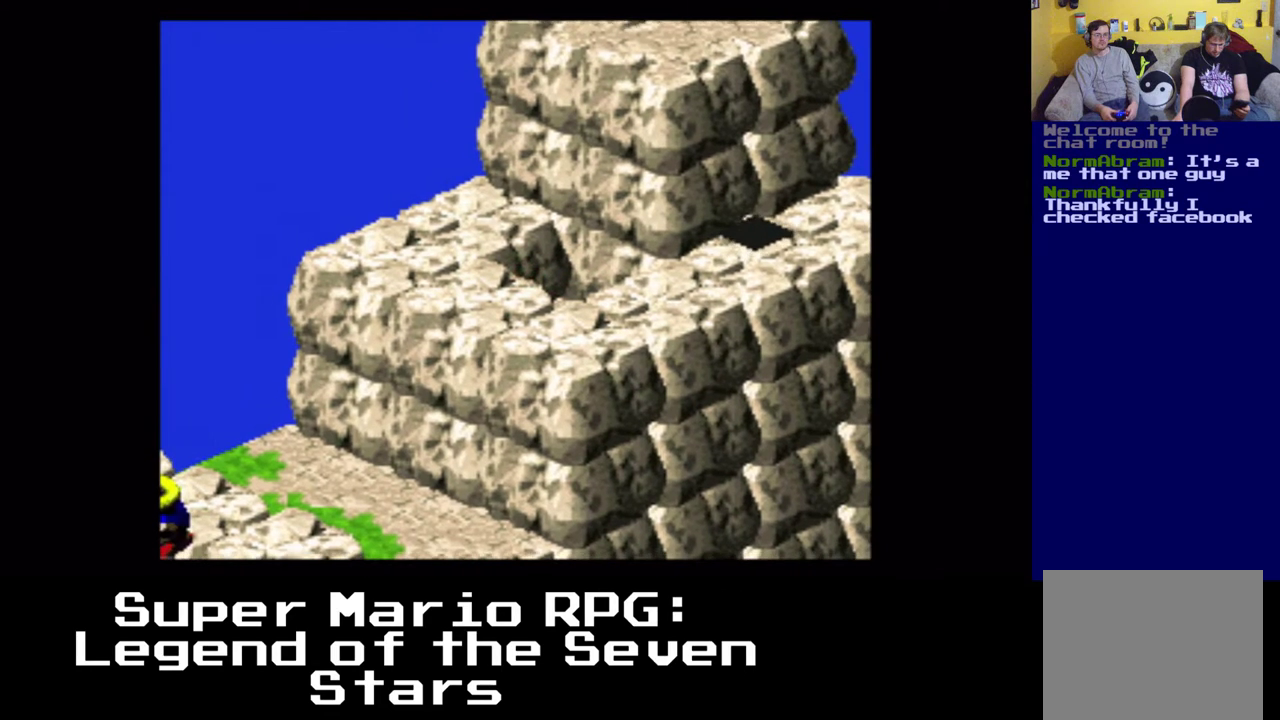
{"buttons": ["B", "DPAD_RIGHT"], "left_stick": "center", "right_stick": "center", "events": [[50, "B", "up"], [117, "B", "down"], [133, "DPAD_RIGHT", "down"], [217, "B", "up"], [283, "DPAD_DOWN", "up"], [317, "B", "down"], [433, "B", "up"], [483, "B", "down"]]}
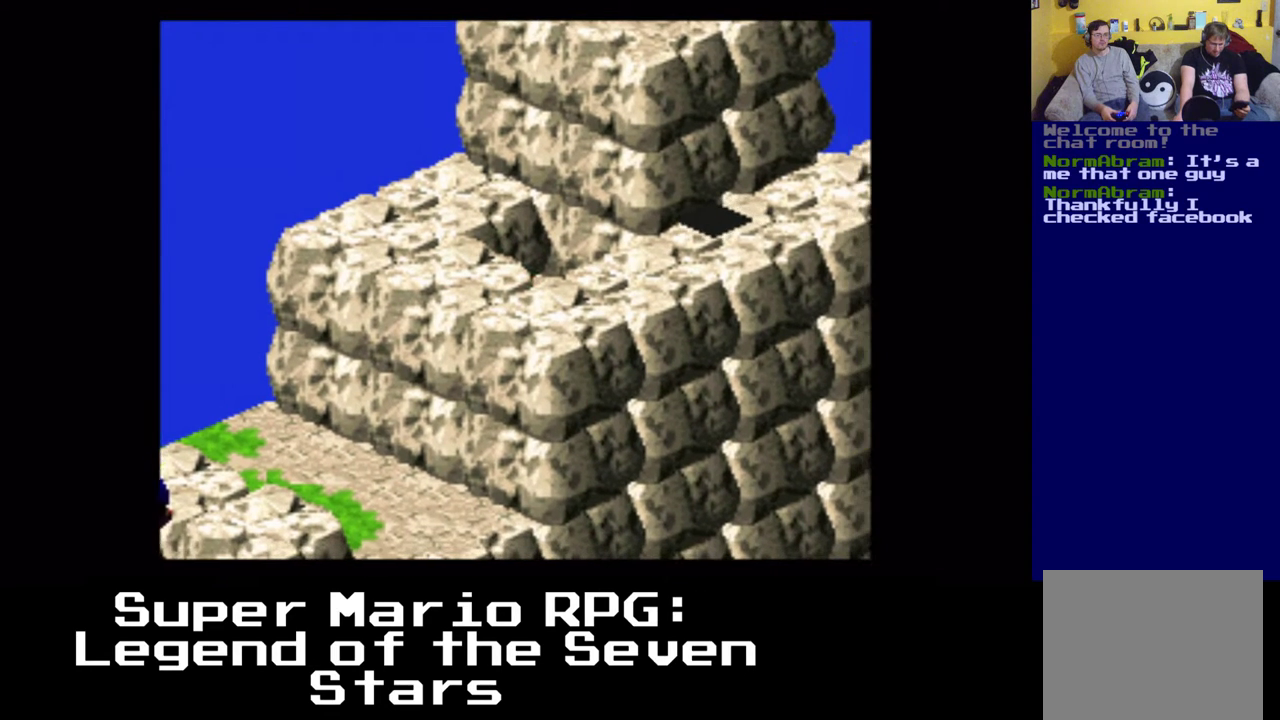
{"buttons": [], "left_stick": "center", "right_stick": "center", "events": [[117, "B", "up"], [117, "DPAD_UP", "down"], [133, "DPAD_RIGHT", "up"], [217, "B", "down"], [267, "DPAD_LEFT", "down"], [333, "B", "up"], [367, "DPAD_LEFT", "up"], [400, "DPAD_RIGHT", "down"], [400, "DPAD_UP", "up"], [483, "DPAD_RIGHT", "up"]]}